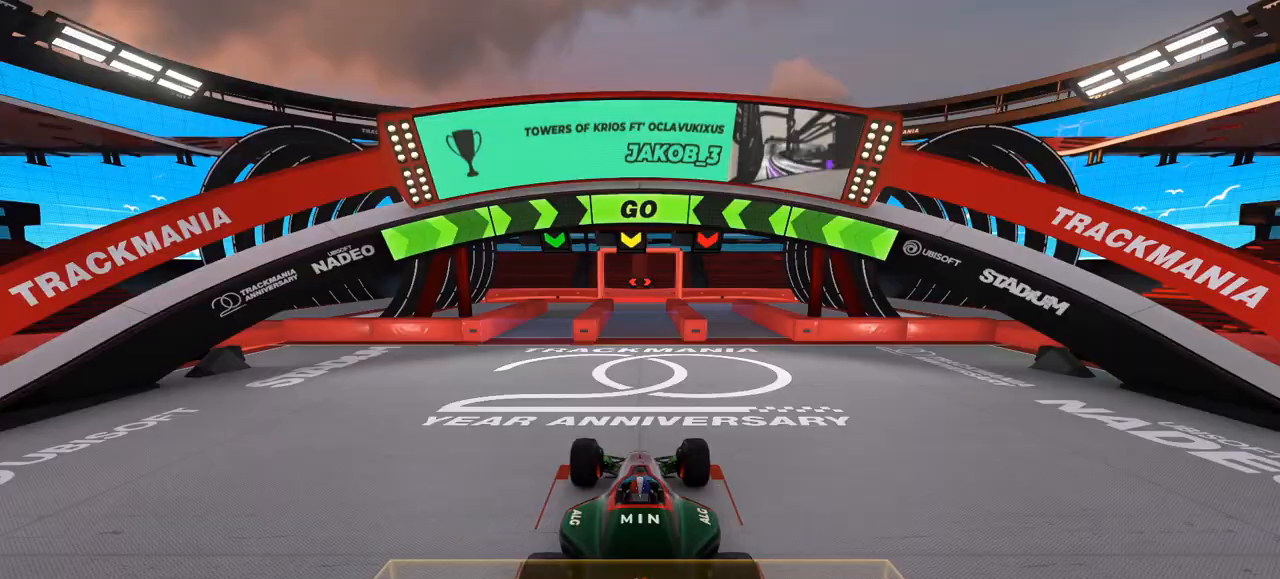
Gameplay with keyboard; each line is a JSON object with the keys held at the frame after it. "events" lists presses ("down") and releases ("up") of "down", "left", "right" and "up" between this image and that frame as [ms after this image, input, new state], when the widget could be followed in between. No other keys are recorded. Mouse input is not recorded.
{"keys": ["right", "up"], "events": [[33, "right", "down"], [33, "up", "down"]]}
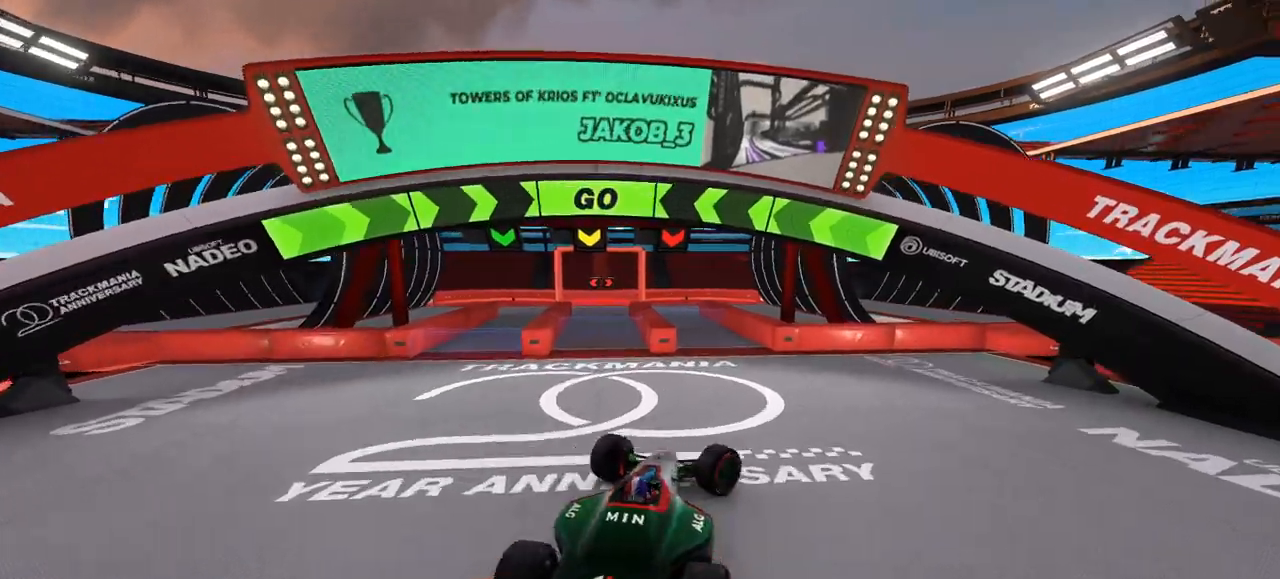
{"keys": ["right", "up"], "events": []}
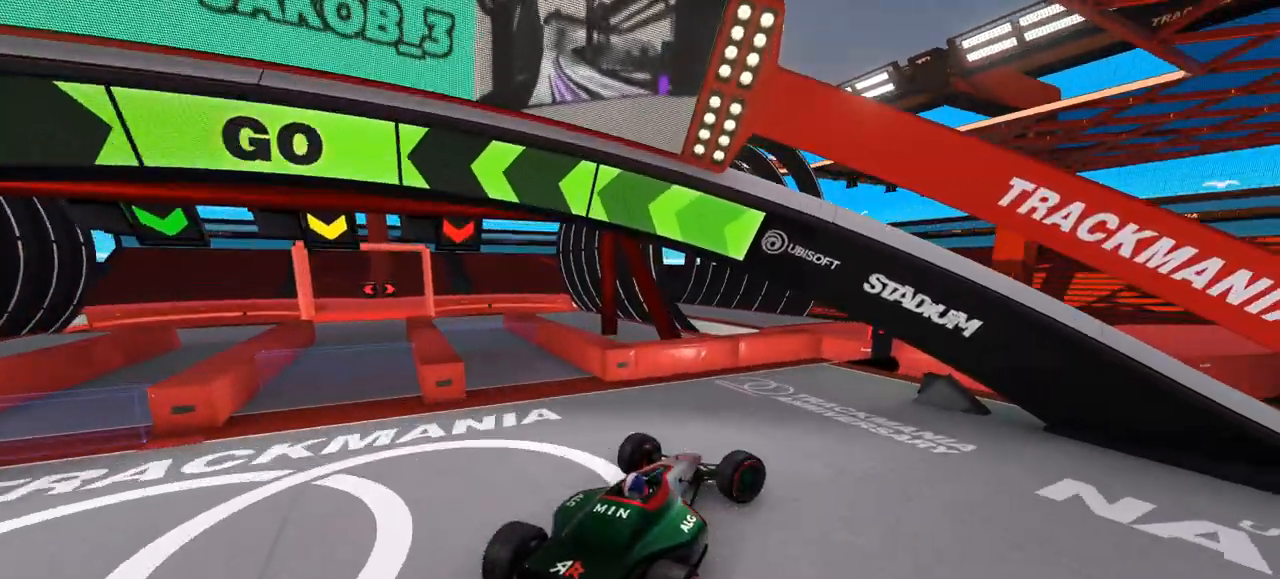
{"keys": ["left"], "events": [[100, "right", "up"], [133, "up", "up"], [400, "left", "down"]]}
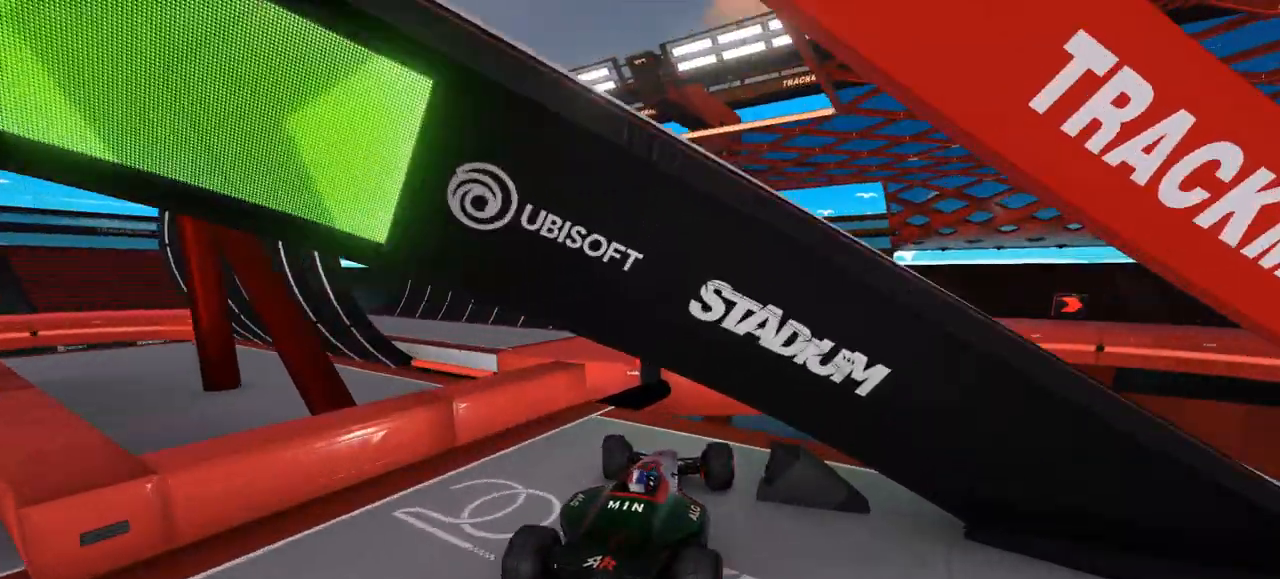
{"keys": [], "events": [[500, "left", "up"]]}
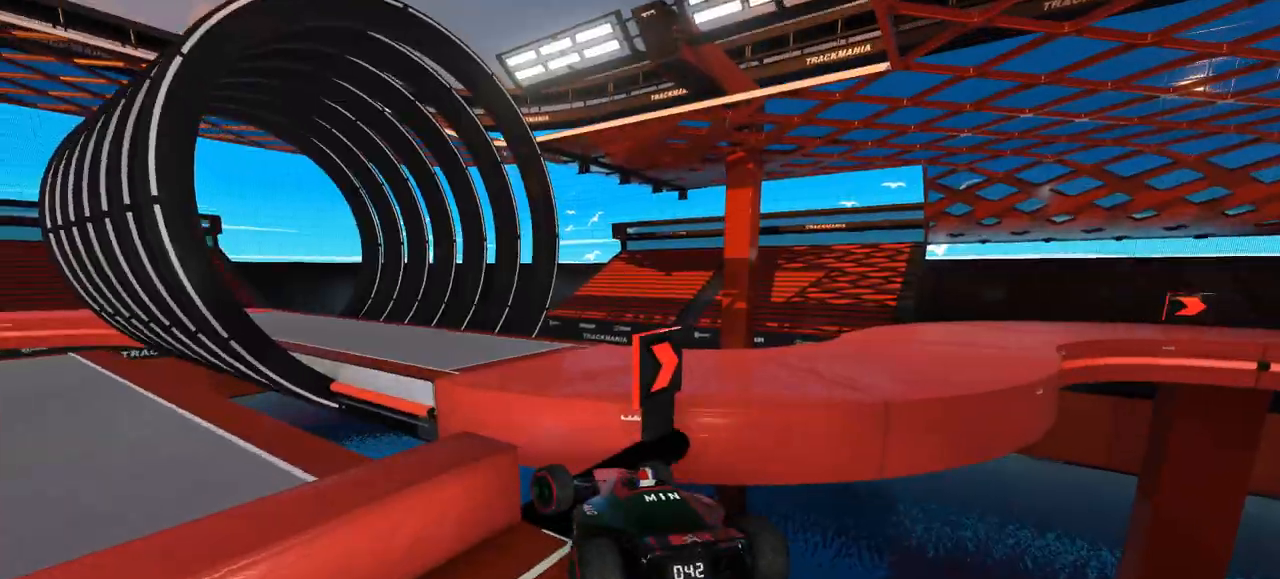
{"keys": ["right", "up"], "events": [[67, "right", "down"], [133, "up", "down"]]}
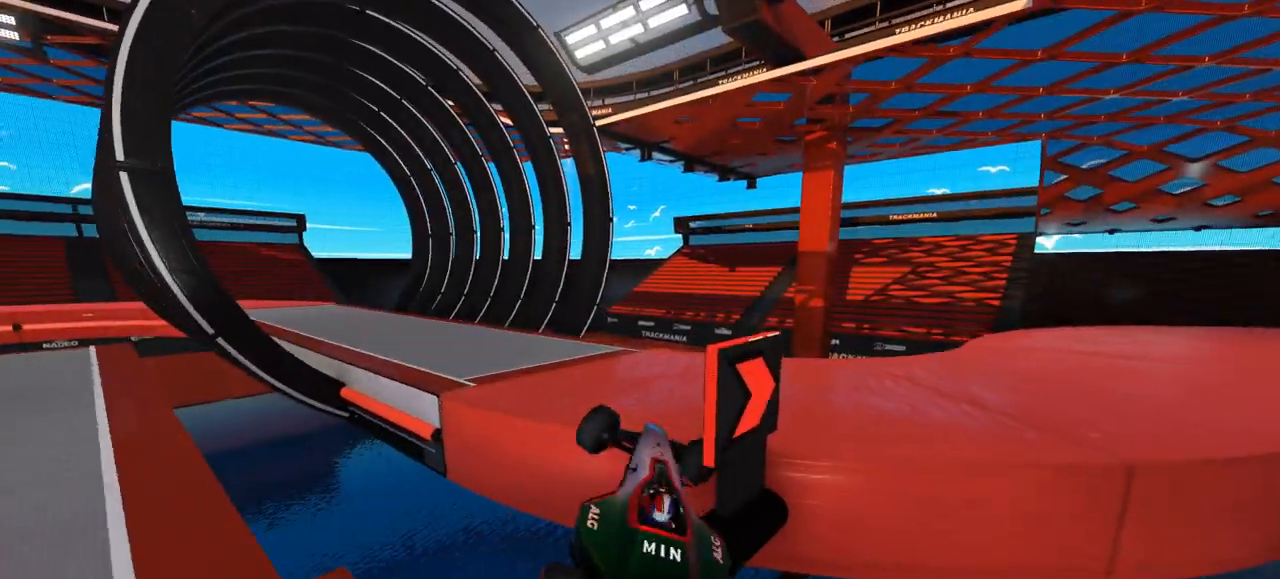
{"keys": ["right", "up"], "events": []}
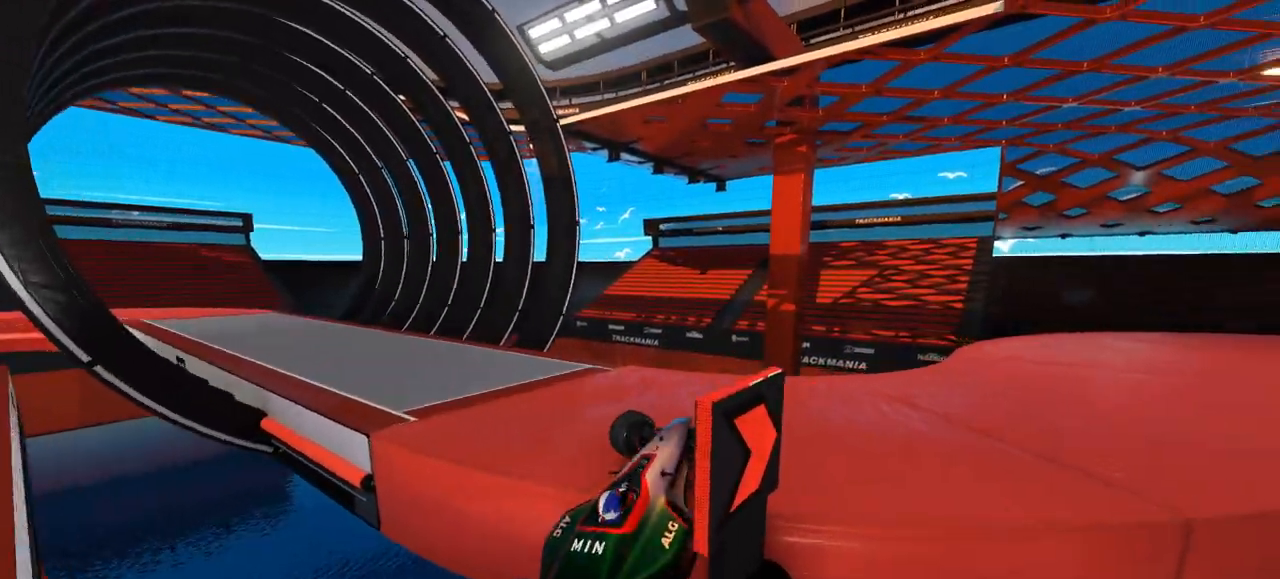
{"keys": ["right", "up"], "events": []}
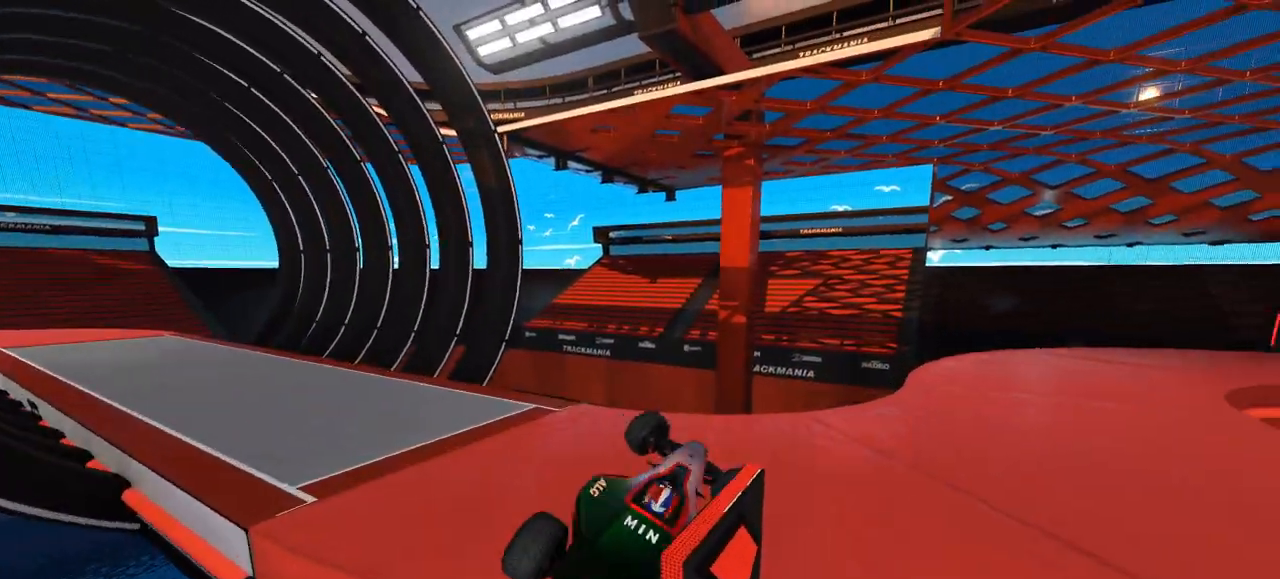
{"keys": ["right", "up"], "events": [[67, "up", "up"], [300, "up", "down"]]}
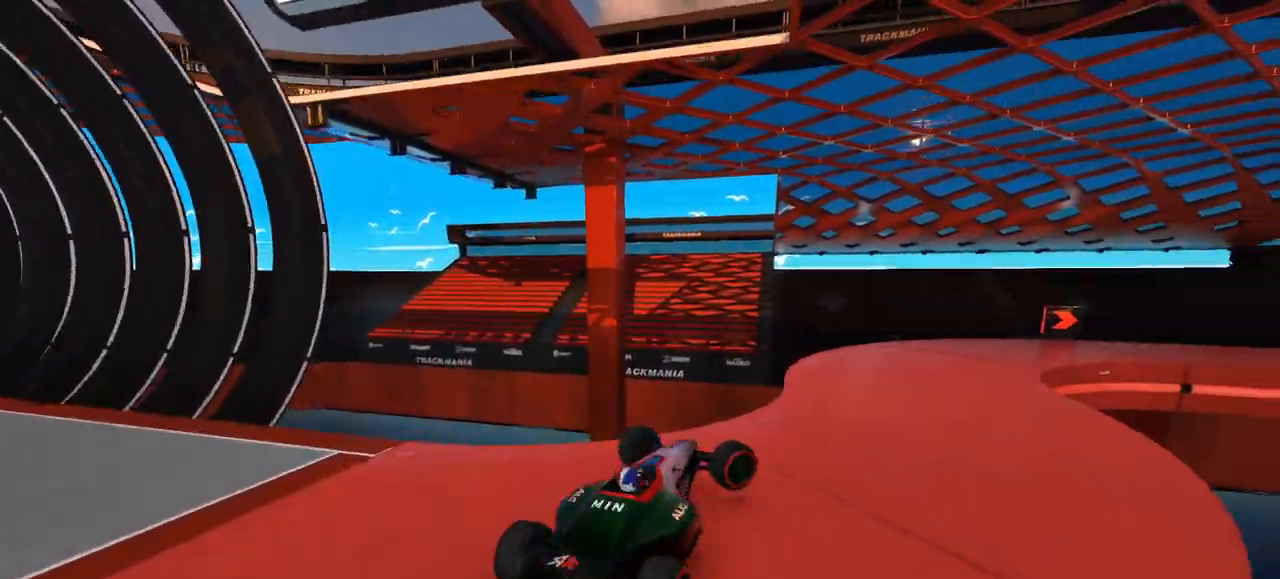
{"keys": ["left", "up"], "events": [[200, "right", "up"], [500, "left", "down"]]}
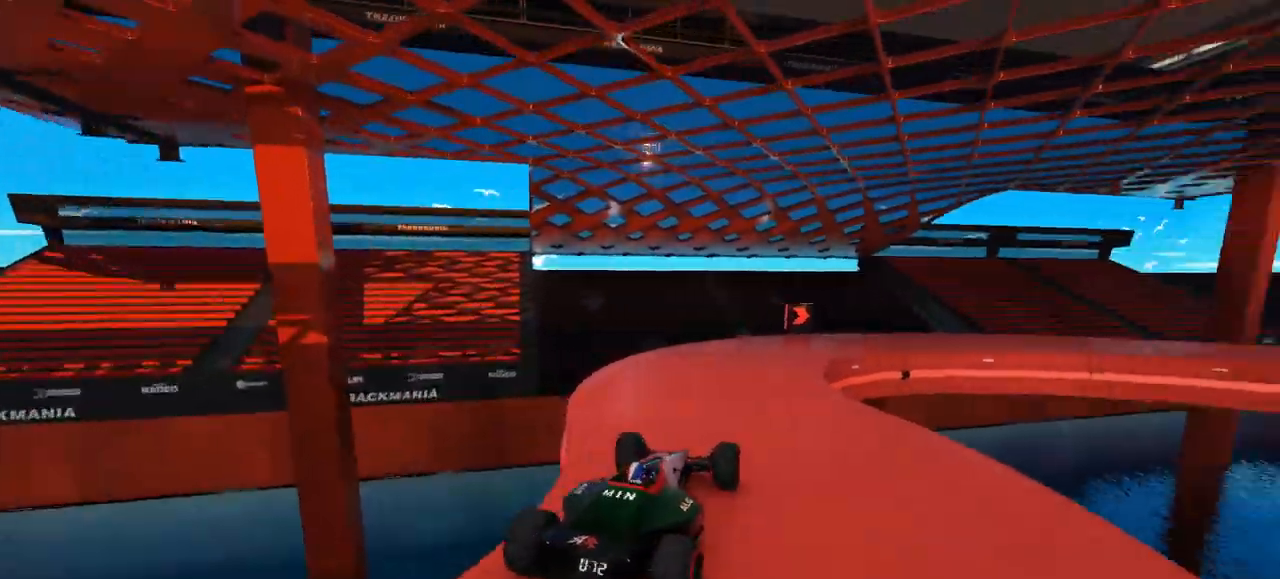
{"keys": ["right"], "events": [[100, "left", "up"], [167, "right", "down"], [267, "up", "up"]]}
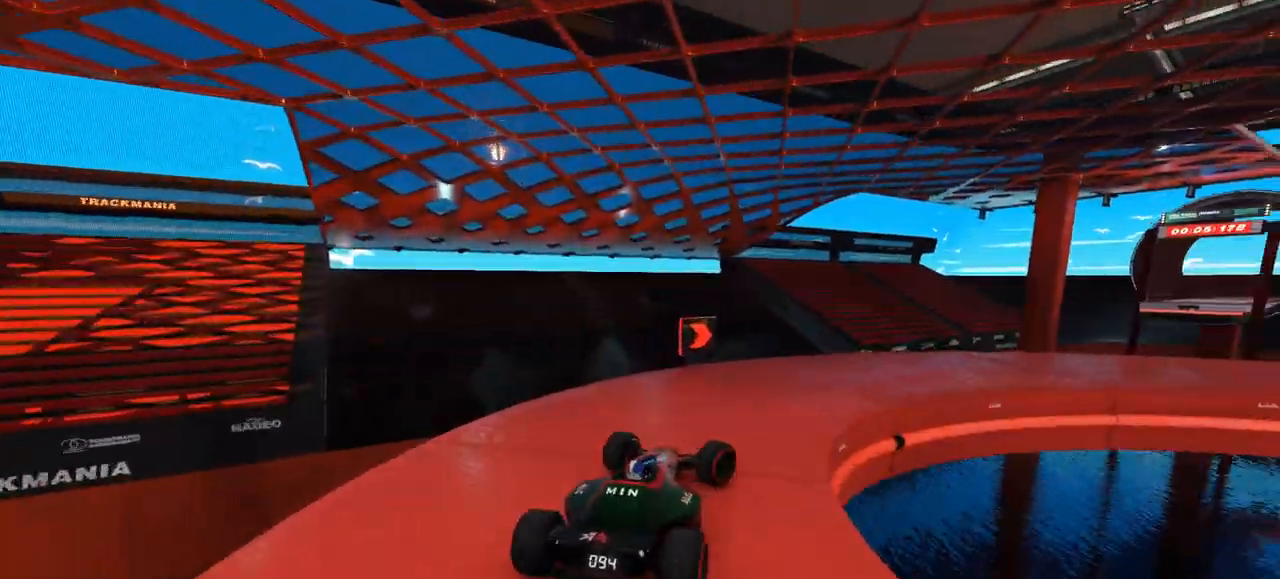
{"keys": ["up"], "events": [[333, "up", "down"], [433, "right", "up"]]}
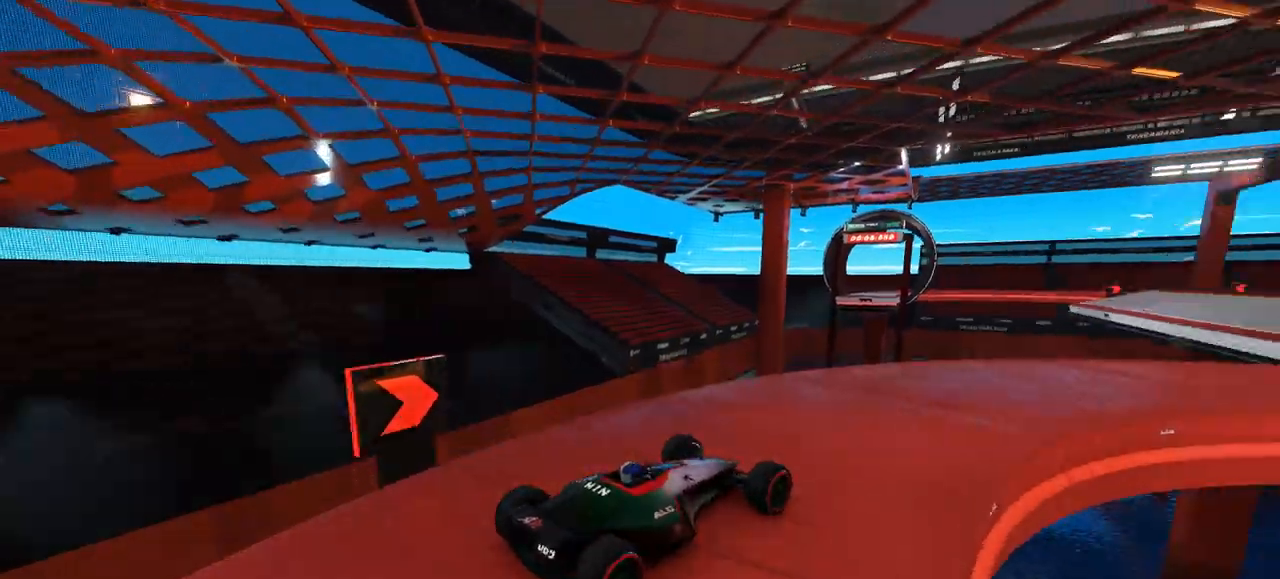
{"keys": ["right", "up"], "events": [[133, "right", "down"]]}
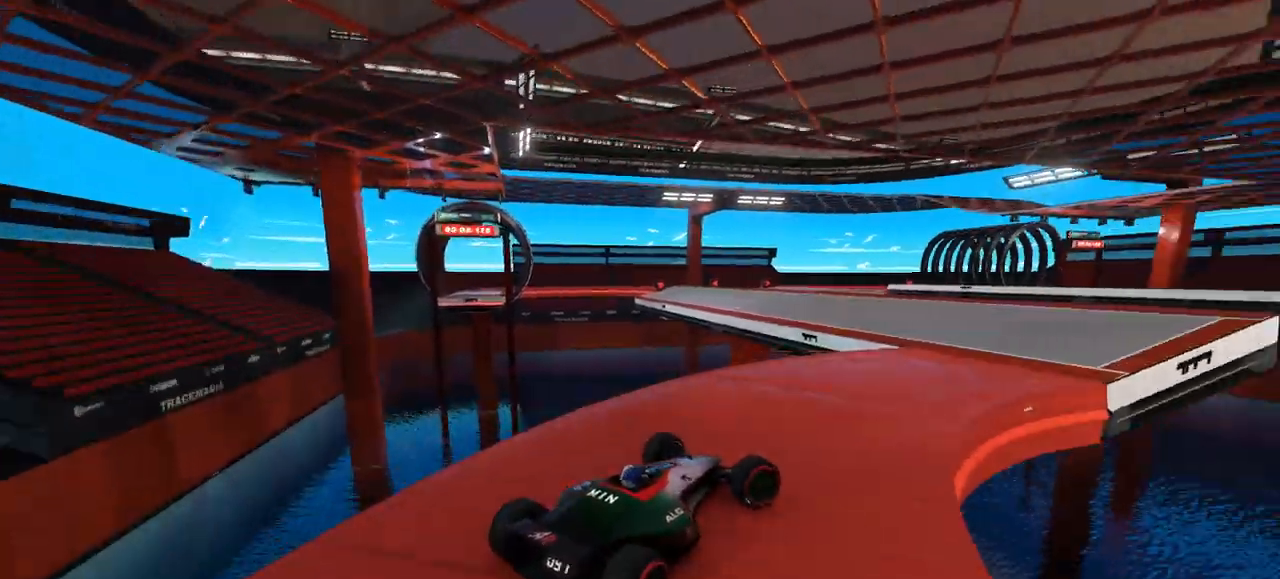
{"keys": ["left", "up"], "events": [[100, "right", "up"], [300, "left", "down"]]}
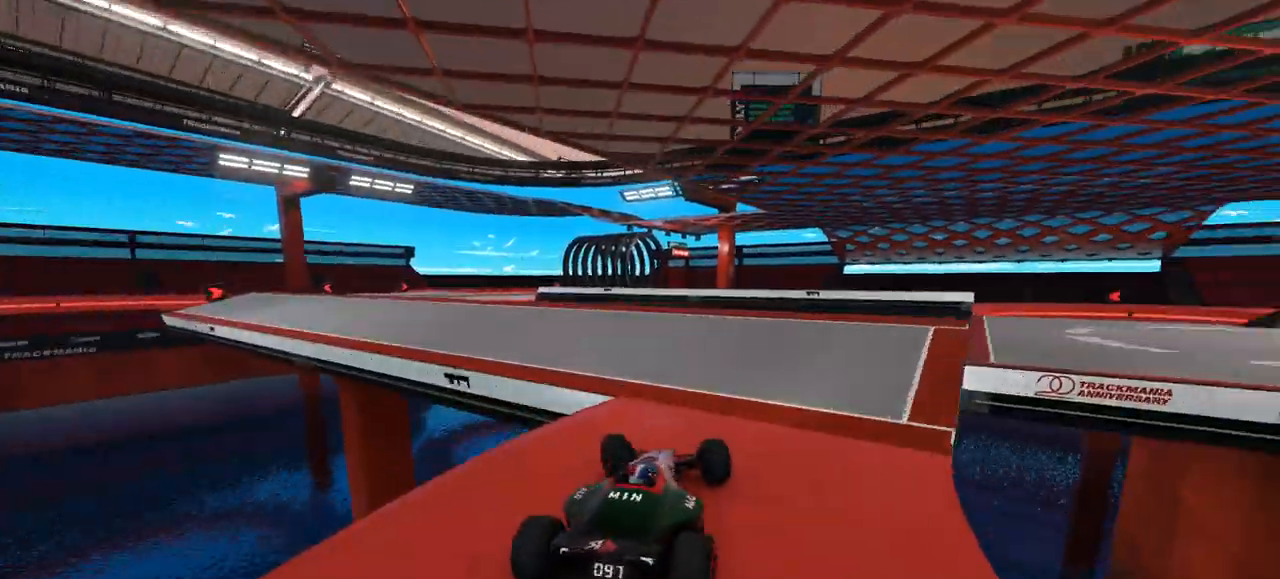
{"keys": ["left", "up"], "events": []}
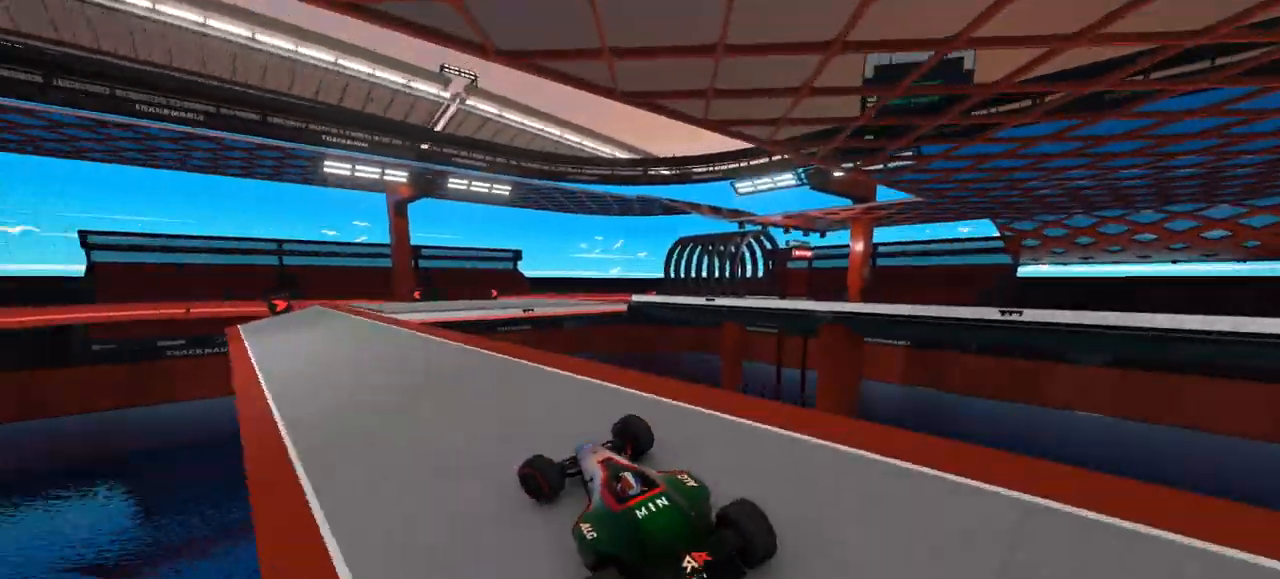
{"keys": ["right", "up"], "events": [[133, "left", "up"], [400, "right", "down"]]}
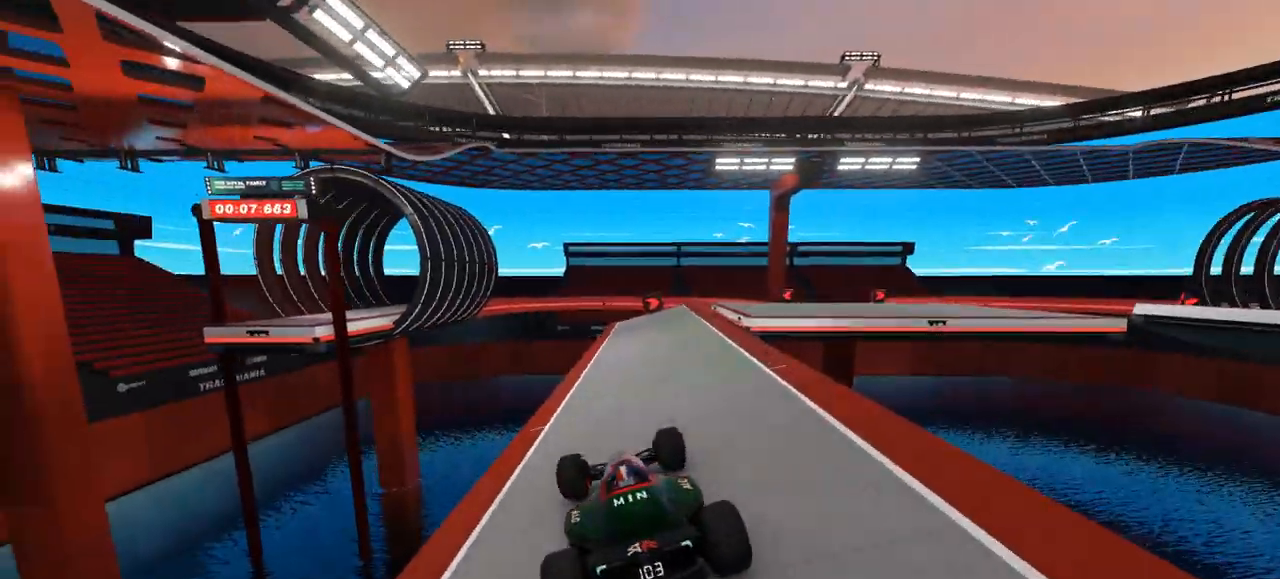
{"keys": ["right", "up"], "events": [[100, "right", "up"], [233, "right", "down"], [433, "right", "up"], [500, "right", "down"]]}
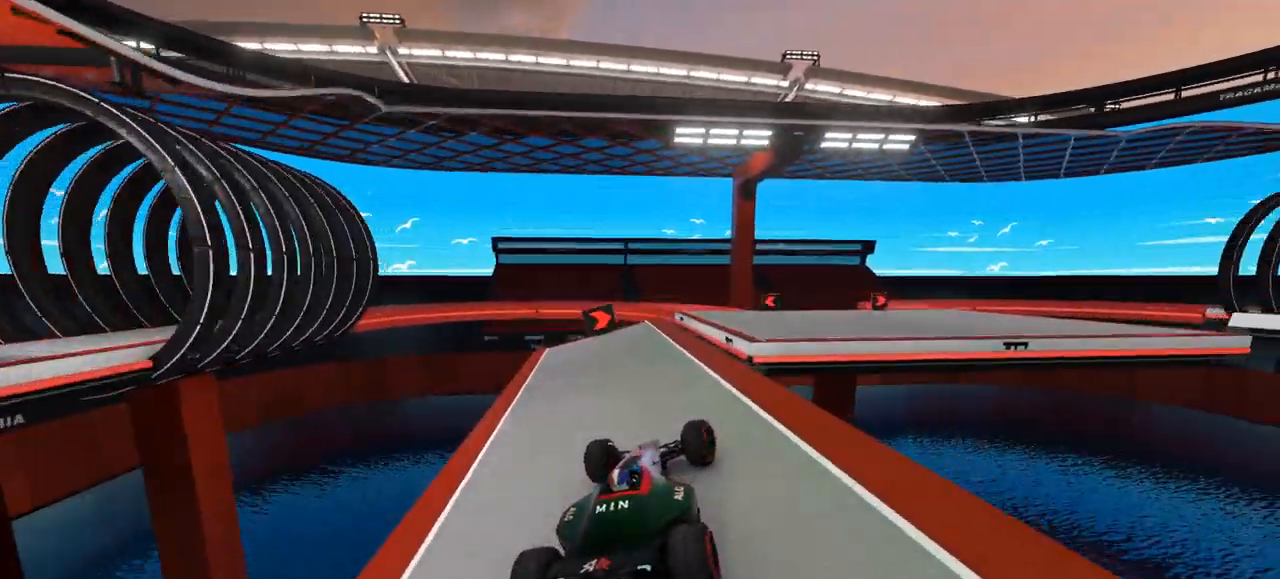
{"keys": ["left", "up"], "events": [[200, "right", "up"], [233, "left", "down"]]}
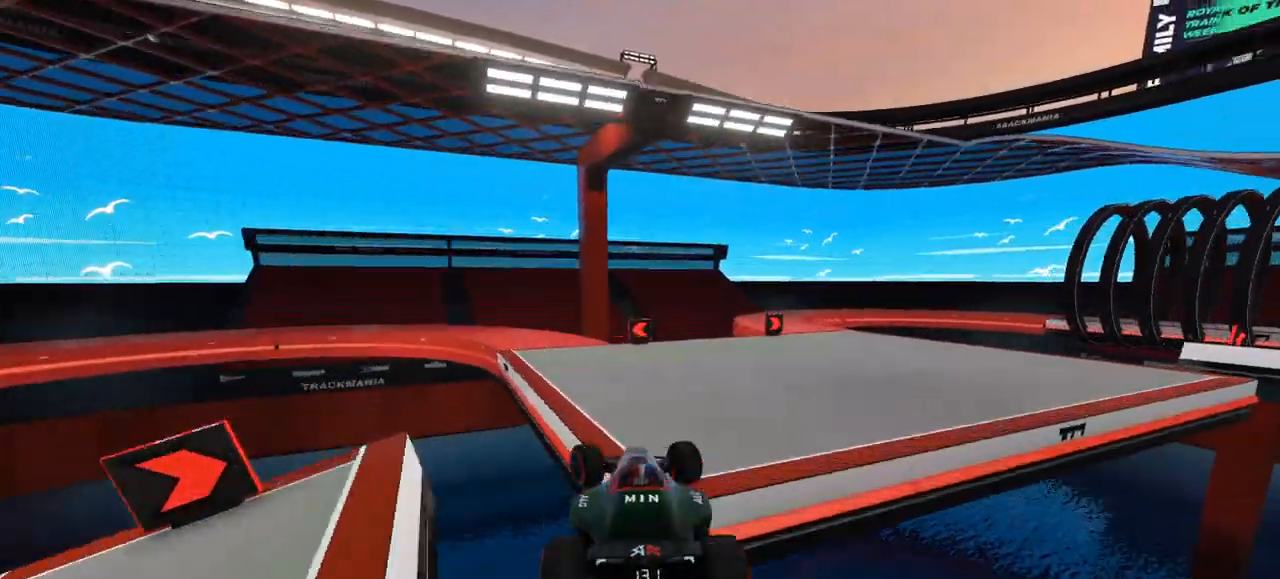
{"keys": ["left", "up"], "events": []}
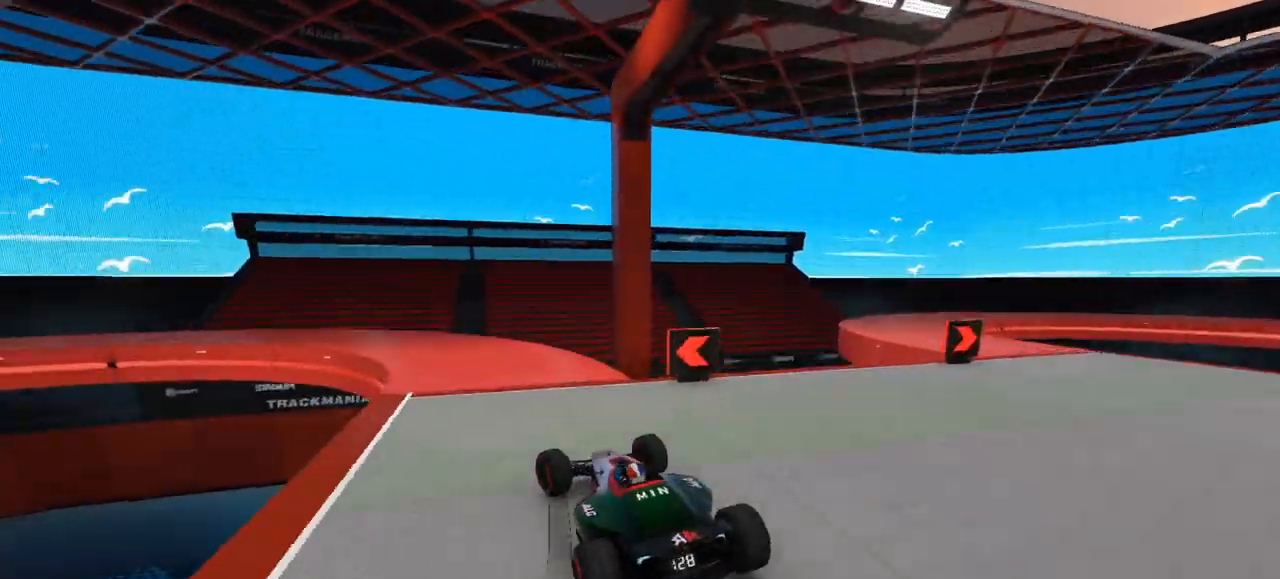
{"keys": ["up"], "events": [[33, "up", "up"], [433, "left", "up"], [433, "up", "down"]]}
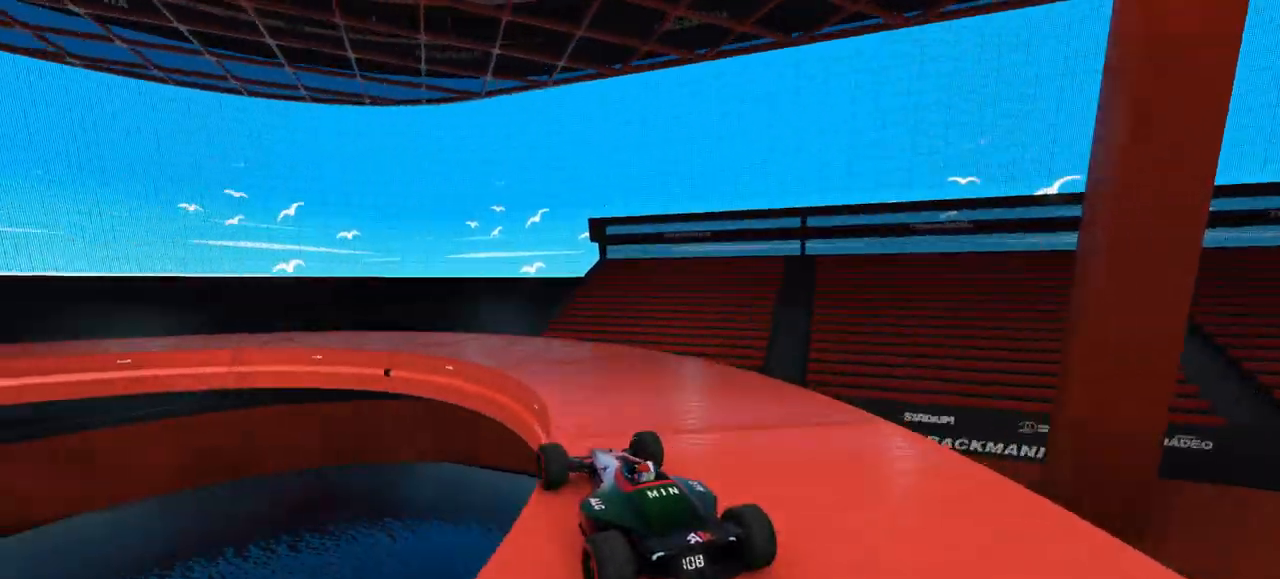
{"keys": ["left", "up"], "events": [[133, "left", "down"]]}
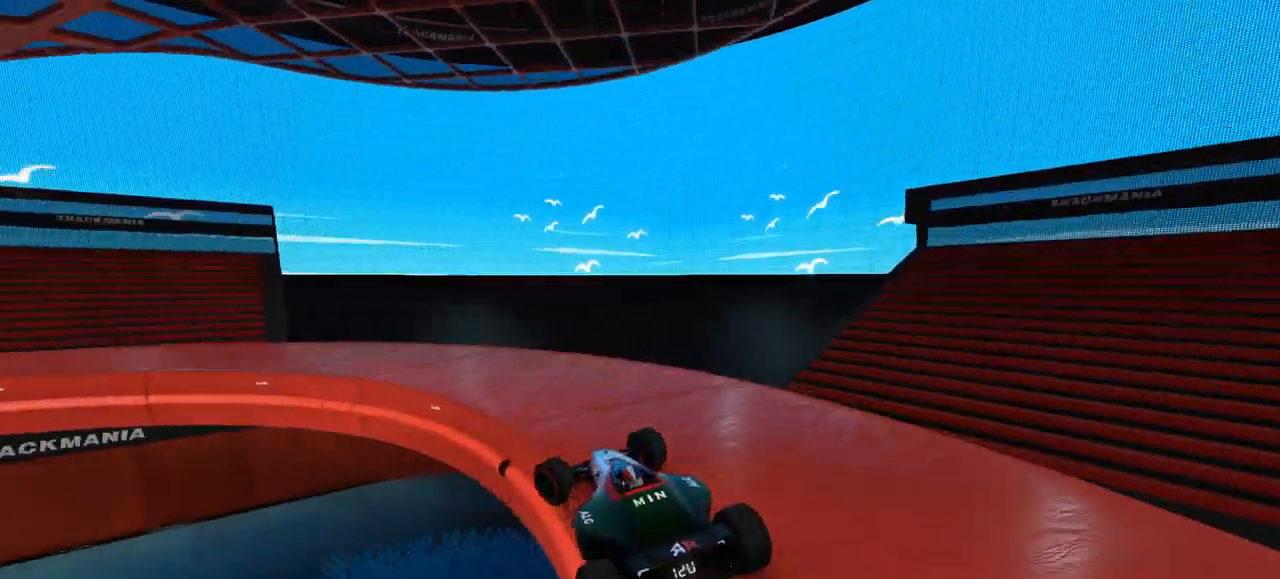
{"keys": ["left", "up"], "events": []}
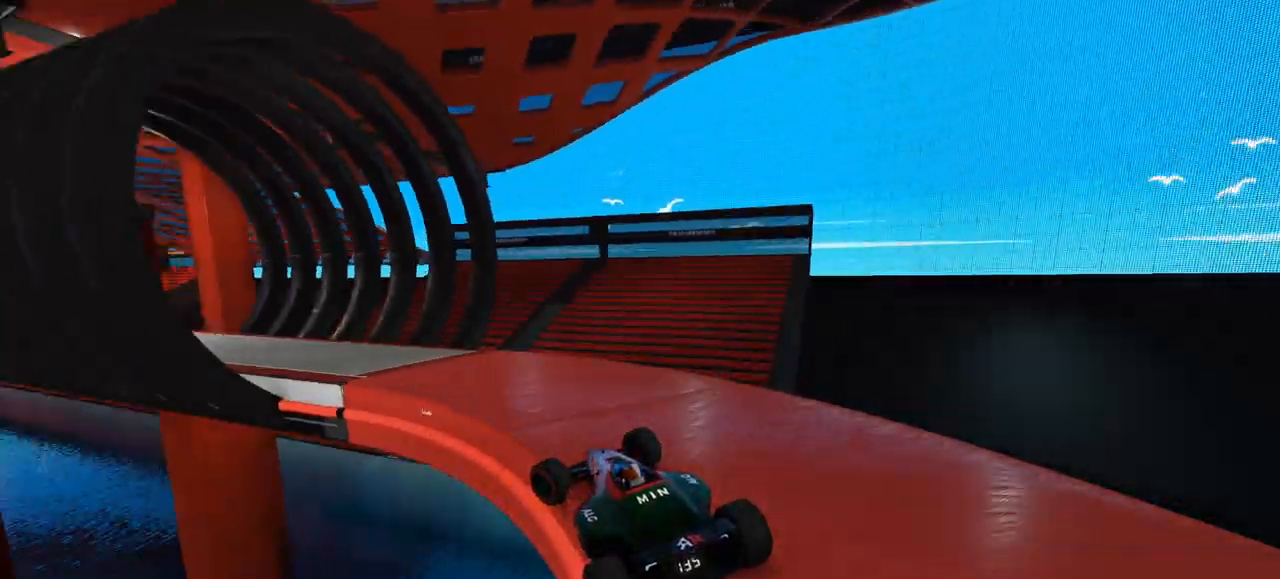
{"keys": ["up"], "events": [[233, "left", "up"], [233, "right", "down"], [500, "right", "up"]]}
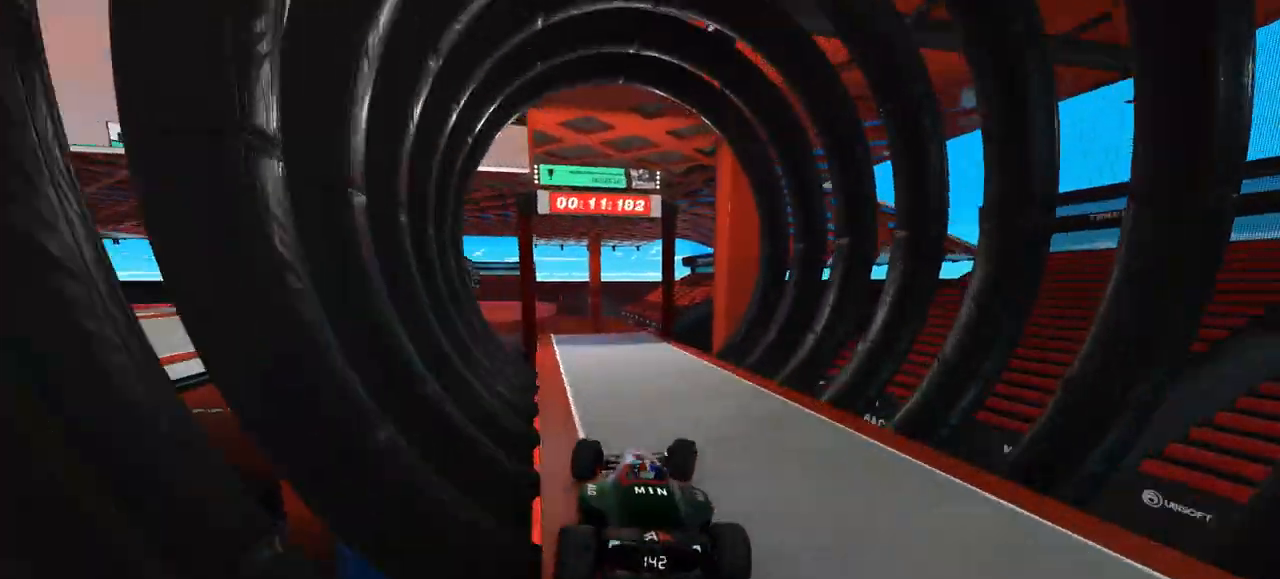
{"keys": ["left", "up"], "events": [[233, "left", "down"]]}